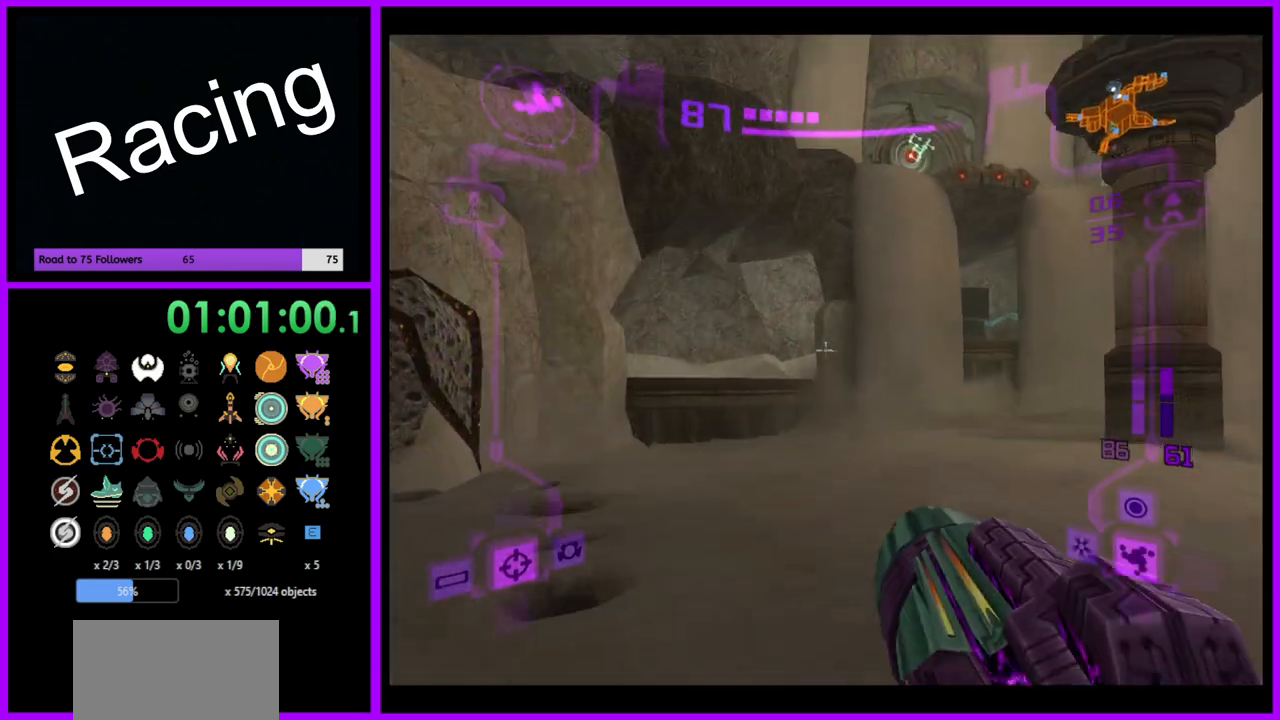
Gameplay with a controller (Nintendo layout); each line is a JSON object with the inputs held at the frame after it. "events" lists button and stick changes between this image and that frame as [ms after this image, input, new state], when the widget could be followed in between. Not read: L3 R3.
{"buttons": ["L1"], "left_stick": "up-left", "right_stick": "center", "events": [[100, "B", "up"]]}
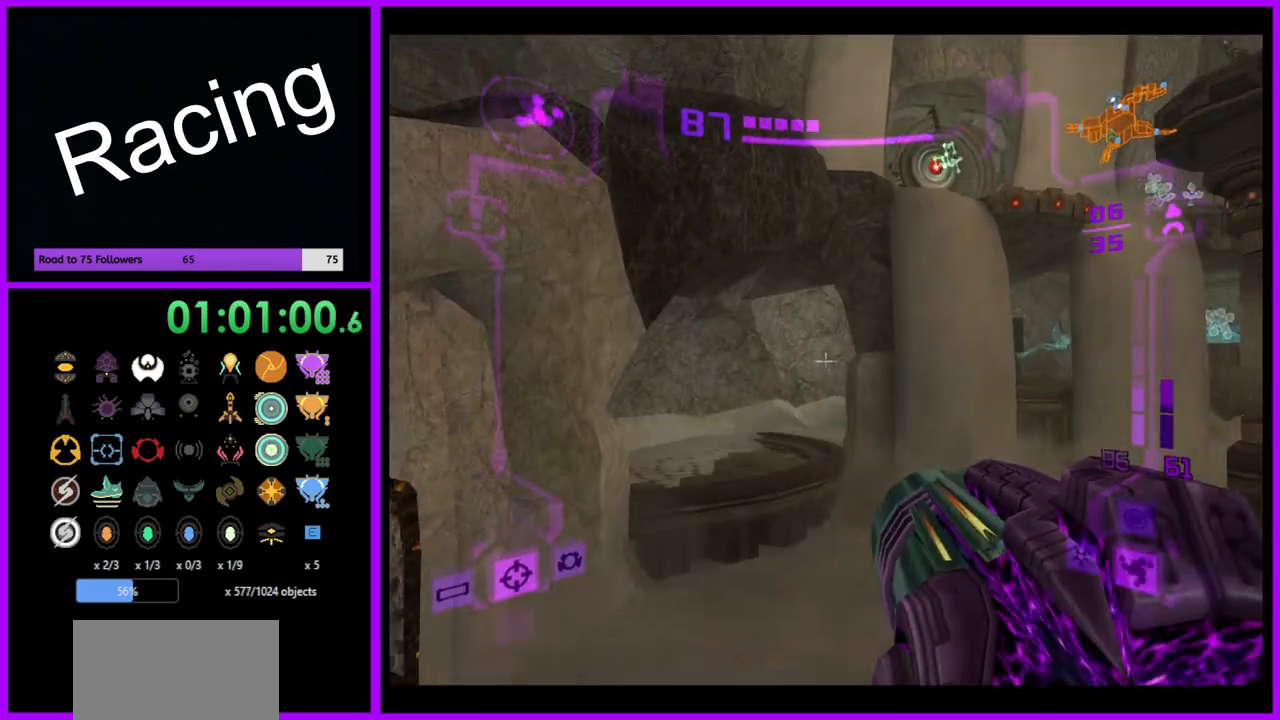
{"buttons": ["L1"], "left_stick": "up", "right_stick": "center", "events": [[33, "left_stick", "up"]]}
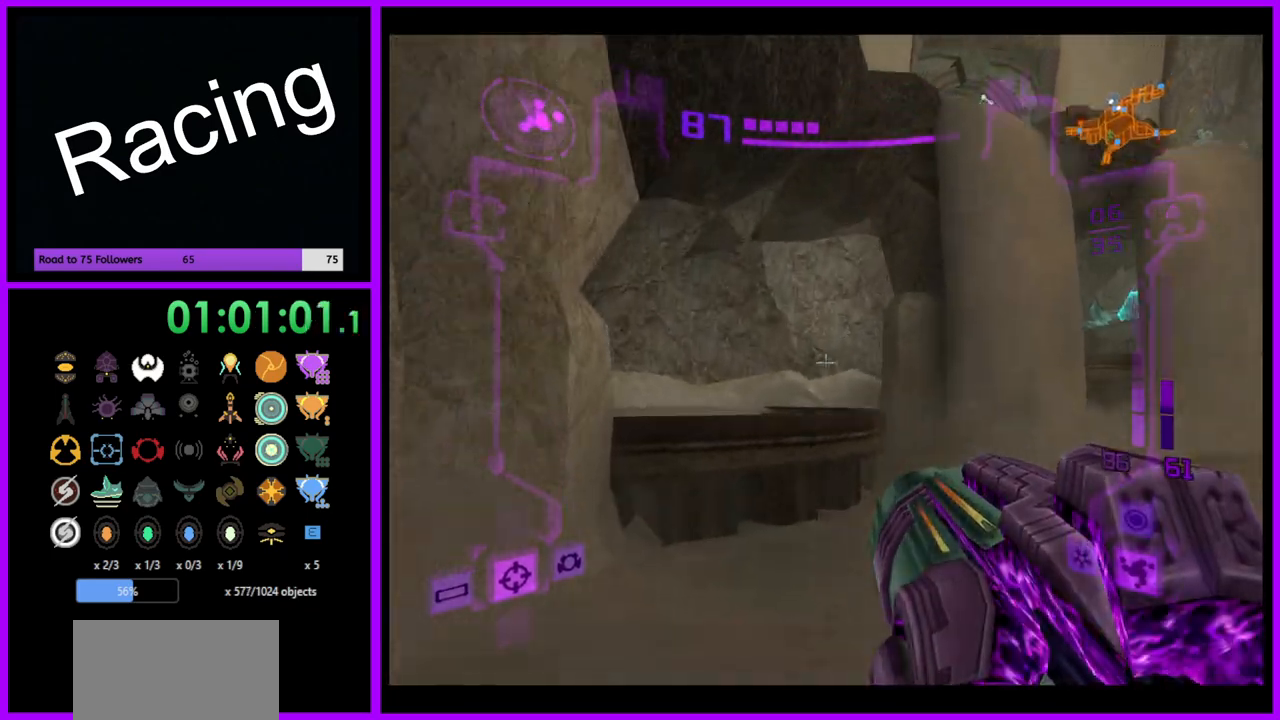
{"buttons": ["L1"], "left_stick": "up", "right_stick": "center", "events": [[100, "B", "down"], [233, "B", "up"]]}
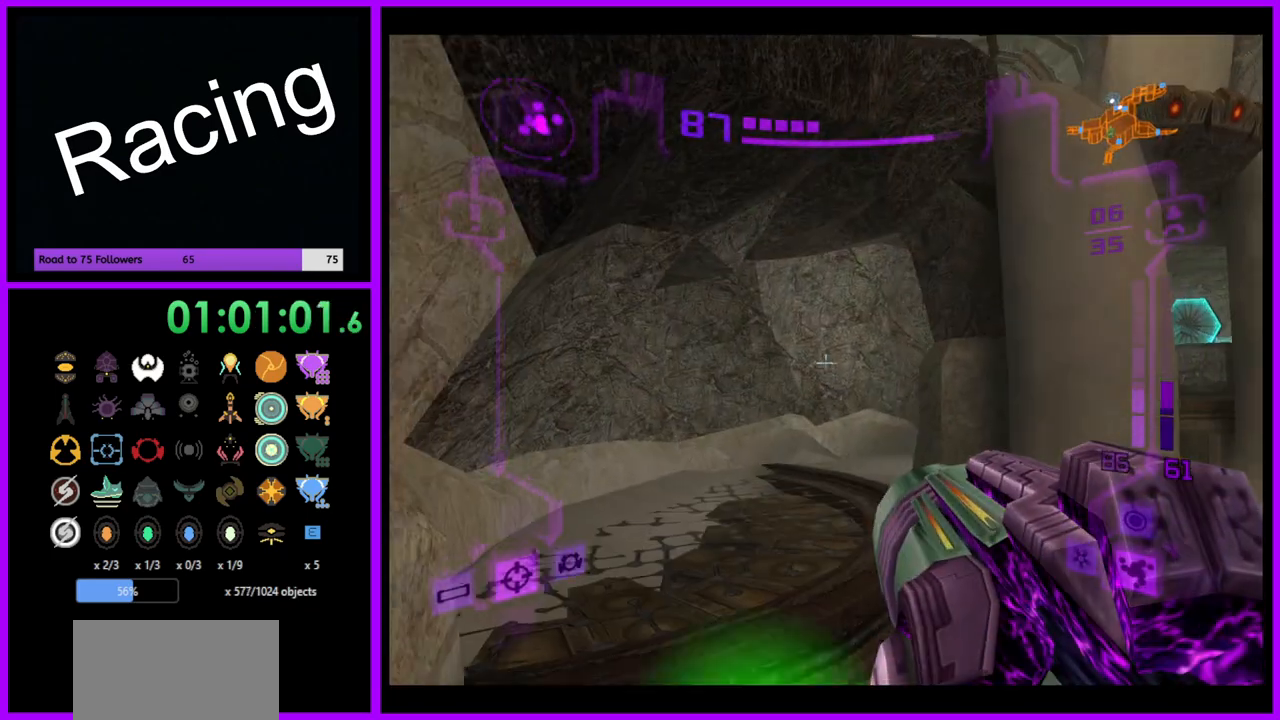
{"buttons": ["L1"], "left_stick": "up", "right_stick": "center", "events": [[117, "B", "down"], [200, "B", "up"]]}
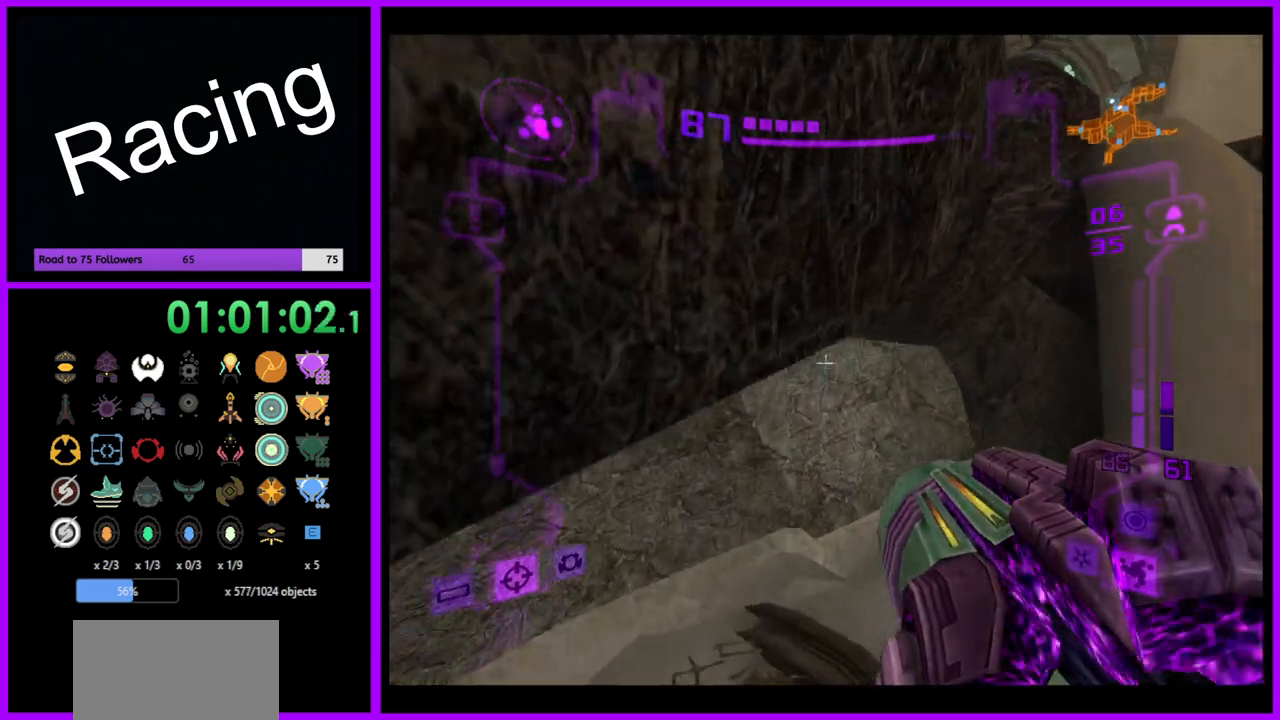
{"buttons": ["L1"], "left_stick": "up", "right_stick": "center", "events": [[17, "L1", "up"], [133, "left_stick", "up-right"], [350, "left_stick", "up"], [417, "L1", "down"]]}
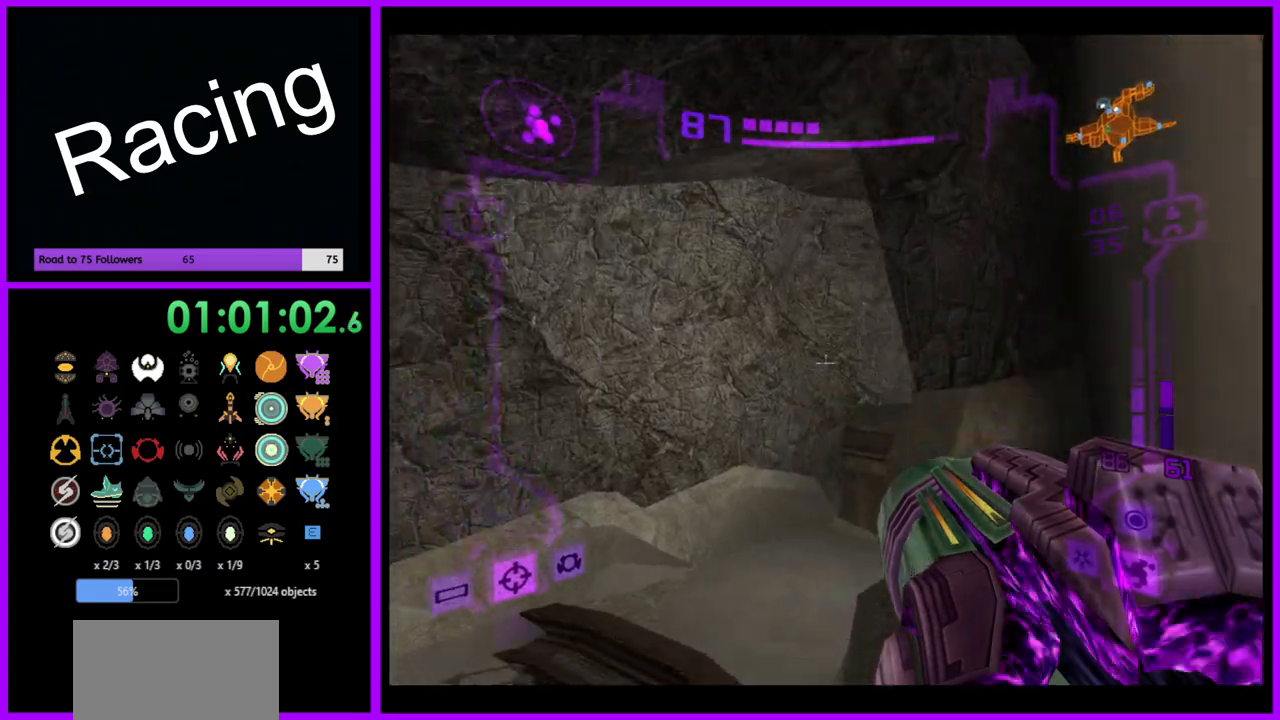
{"buttons": ["L1"], "left_stick": "up", "right_stick": "center", "events": []}
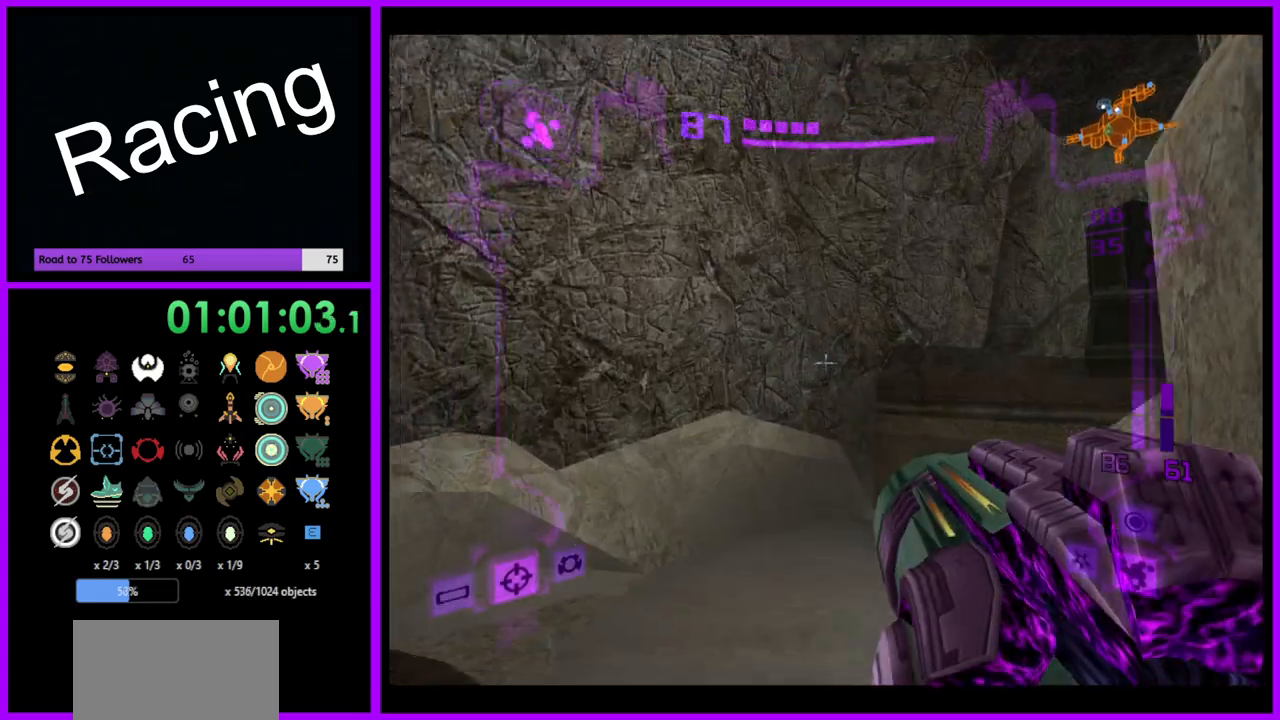
{"buttons": ["L1"], "left_stick": "up-right", "right_stick": "center", "events": [[83, "B", "down"], [233, "B", "up"], [250, "left_stick", "up-right"]]}
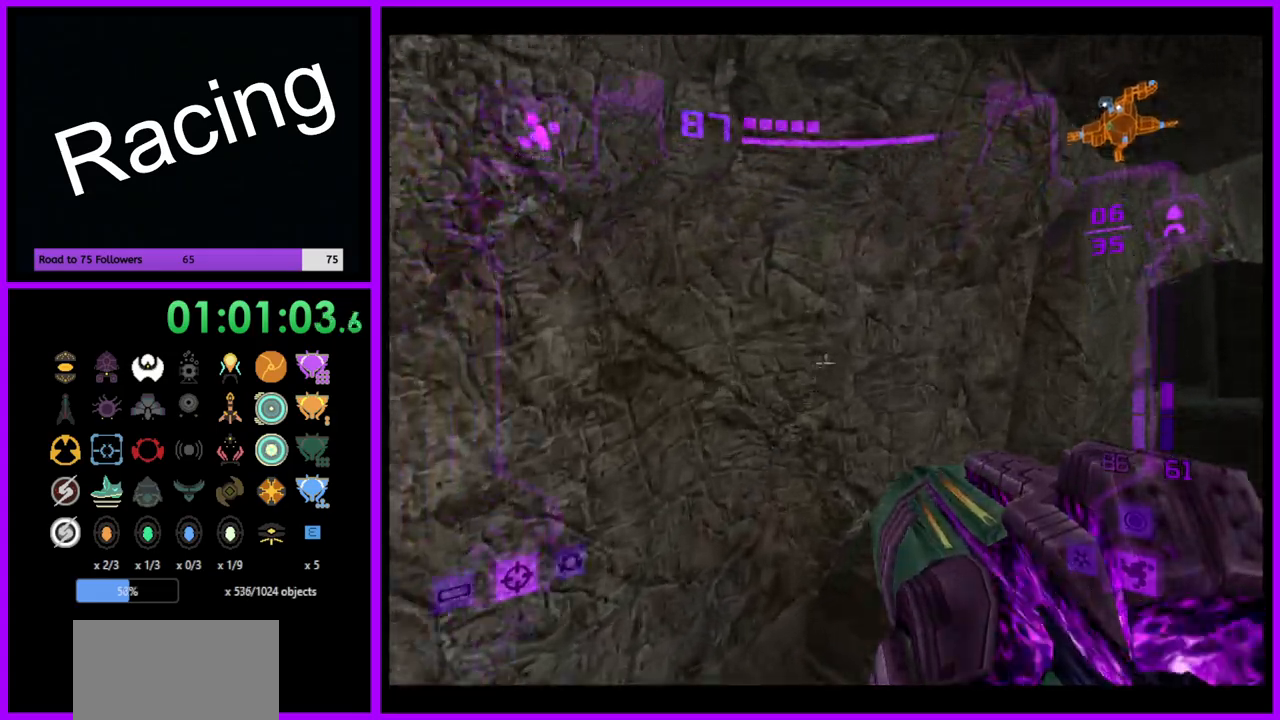
{"buttons": ["L1"], "left_stick": "up-right", "right_stick": "center", "events": [[67, "B", "down"], [133, "B", "up"], [267, "left_stick", "right"], [483, "left_stick", "up-right"]]}
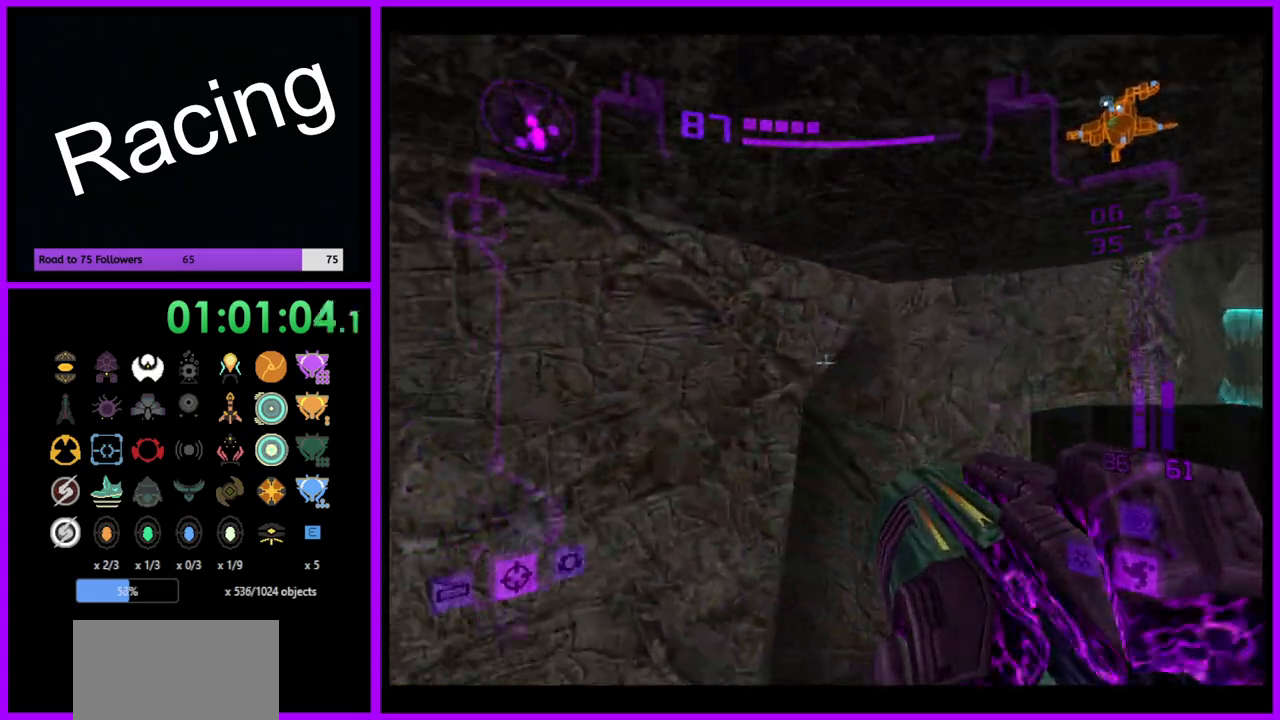
{"buttons": ["A", "L1"], "left_stick": "center", "right_stick": "center", "events": [[217, "left_stick", "right"], [417, "A", "down"], [483, "left_stick", "center"]]}
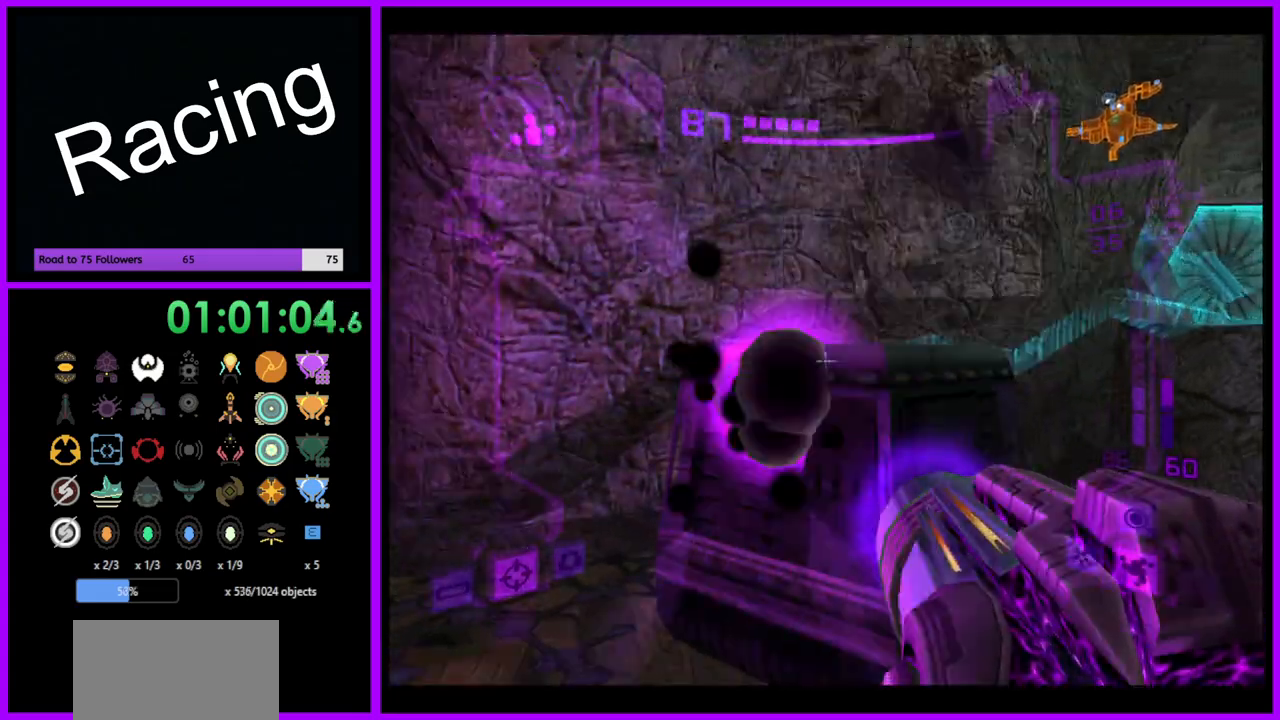
{"buttons": ["L1"], "left_stick": "up", "right_stick": "center", "events": [[17, "A", "up"], [483, "left_stick", "up"]]}
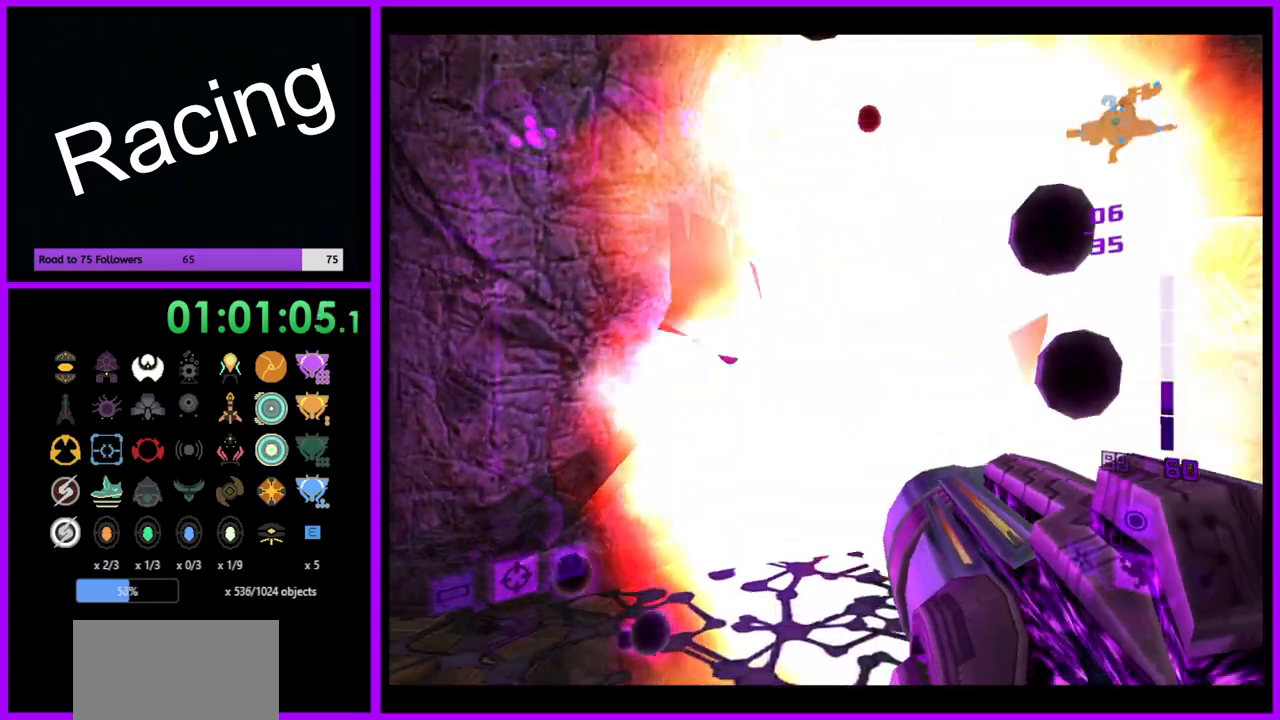
{"buttons": ["B", "L1"], "left_stick": "up-right", "right_stick": "center", "events": [[67, "left_stick", "up-right"], [167, "left_stick", "up"], [467, "left_stick", "up-right"], [483, "B", "down"]]}
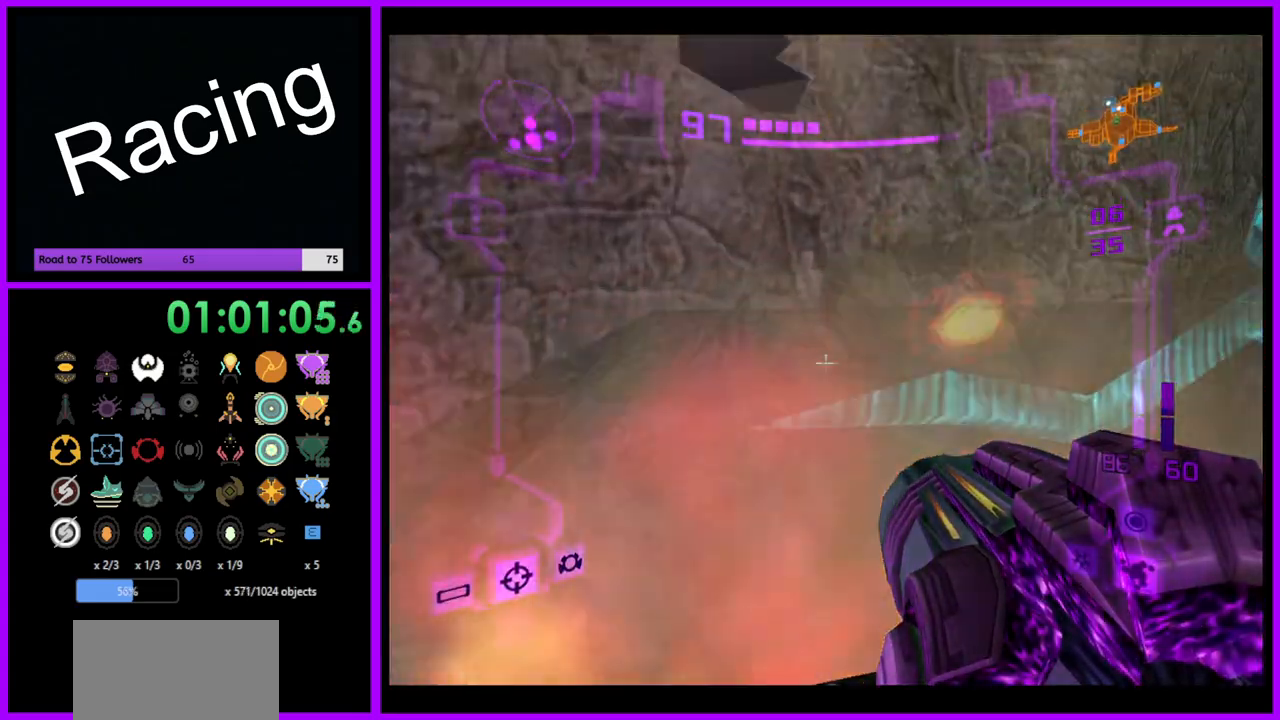
{"buttons": ["L1"], "left_stick": "right", "right_stick": "center", "events": [[117, "B", "up"], [167, "left_stick", "right"]]}
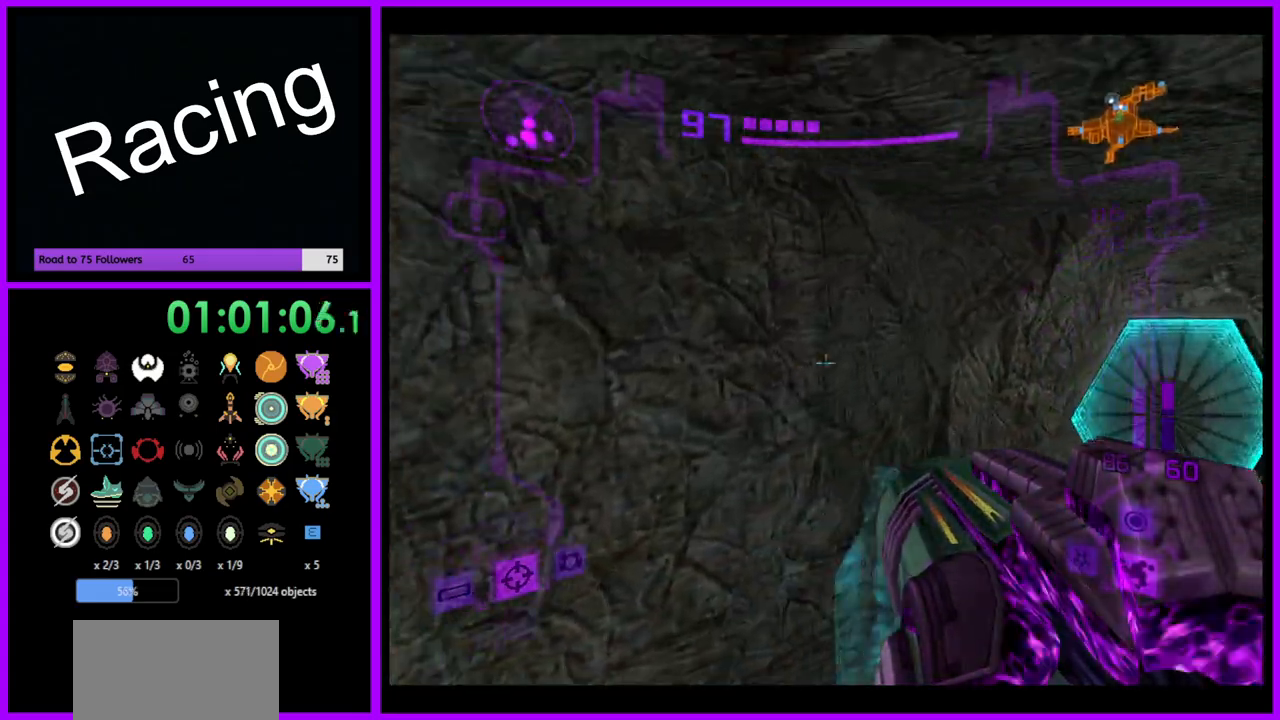
{"buttons": [], "left_stick": "up-right", "right_stick": "center", "events": [[200, "left_stick", "up-right"], [267, "L1", "up"]]}
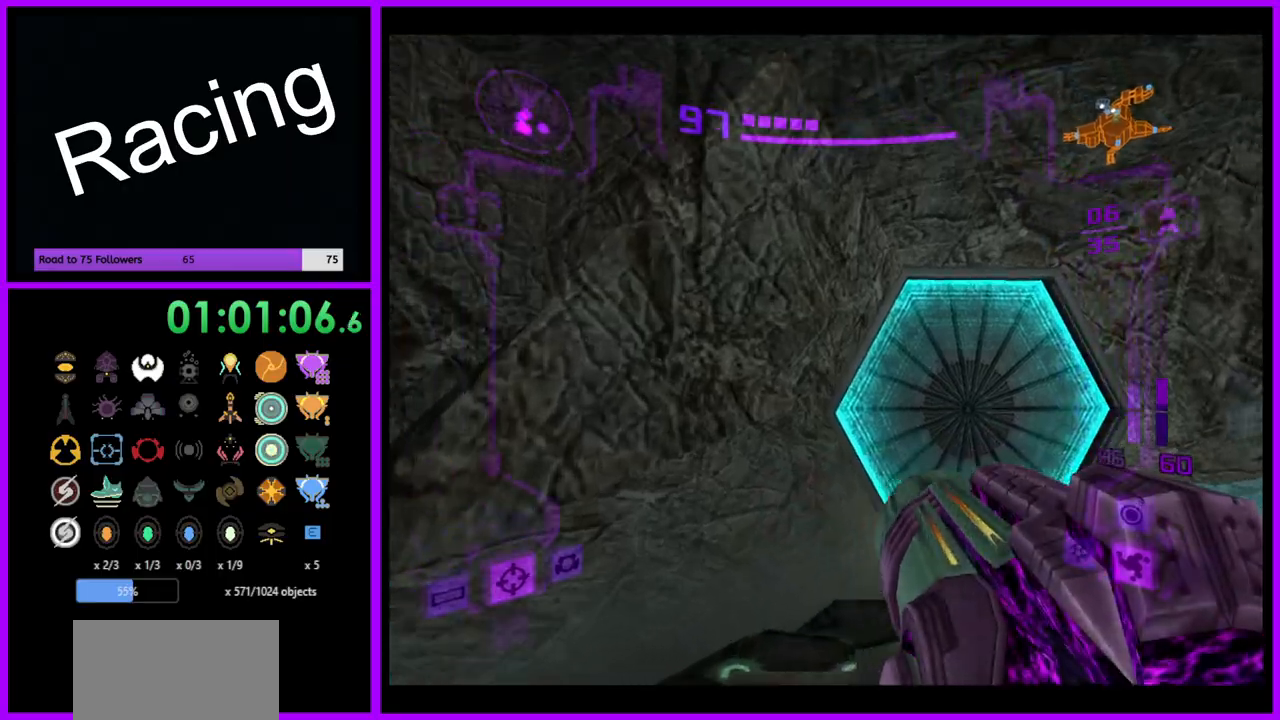
{"buttons": ["L1"], "left_stick": "up", "right_stick": "up", "events": [[100, "L1", "down"], [233, "A", "down"], [283, "A", "up"], [450, "right_stick", "up"], [467, "left_stick", "up"]]}
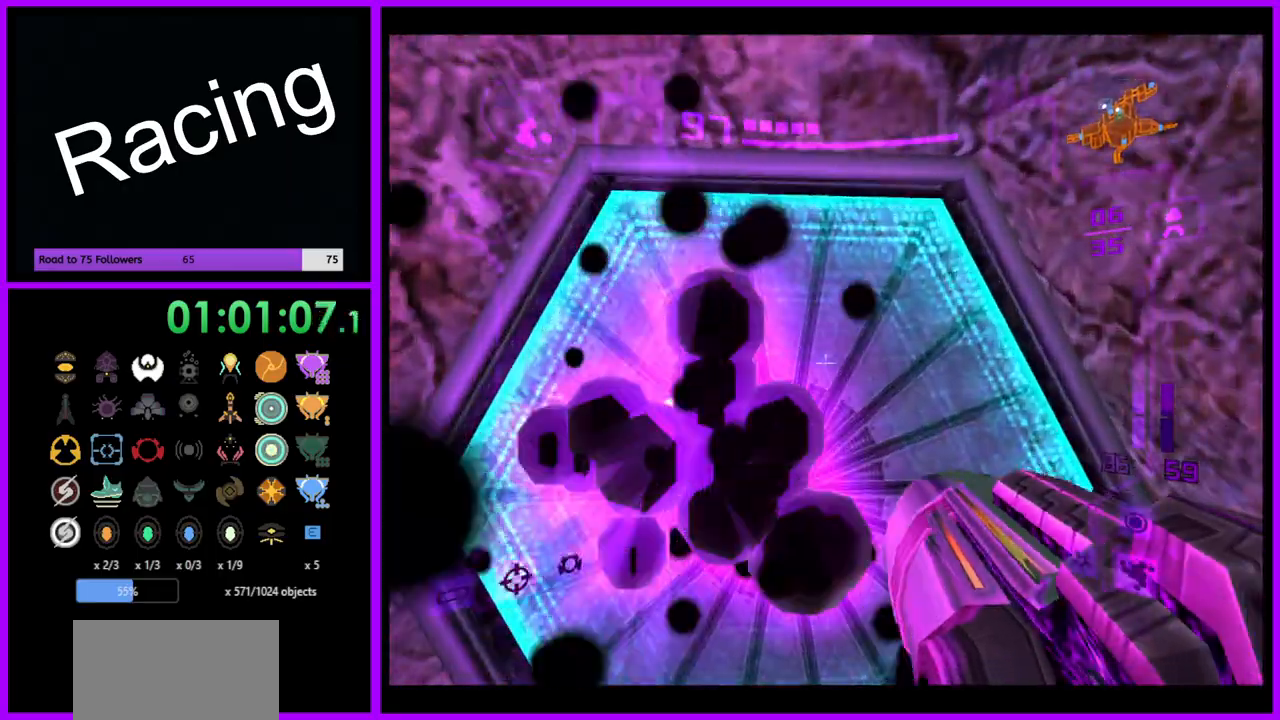
{"buttons": ["L1"], "left_stick": "up", "right_stick": "center", "events": [[83, "right_stick", "center"], [200, "X", "down"], [283, "X", "up"]]}
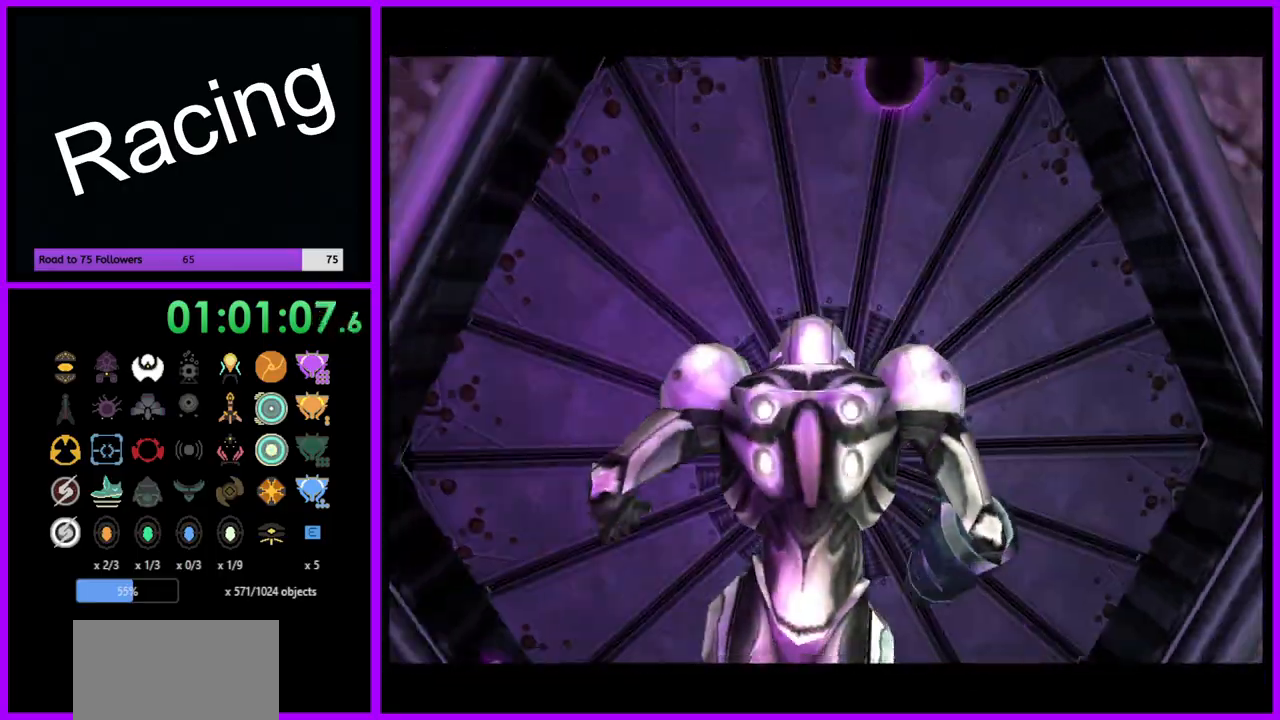
{"buttons": [], "left_stick": "up", "right_stick": "center", "events": [[200, "L1", "up"]]}
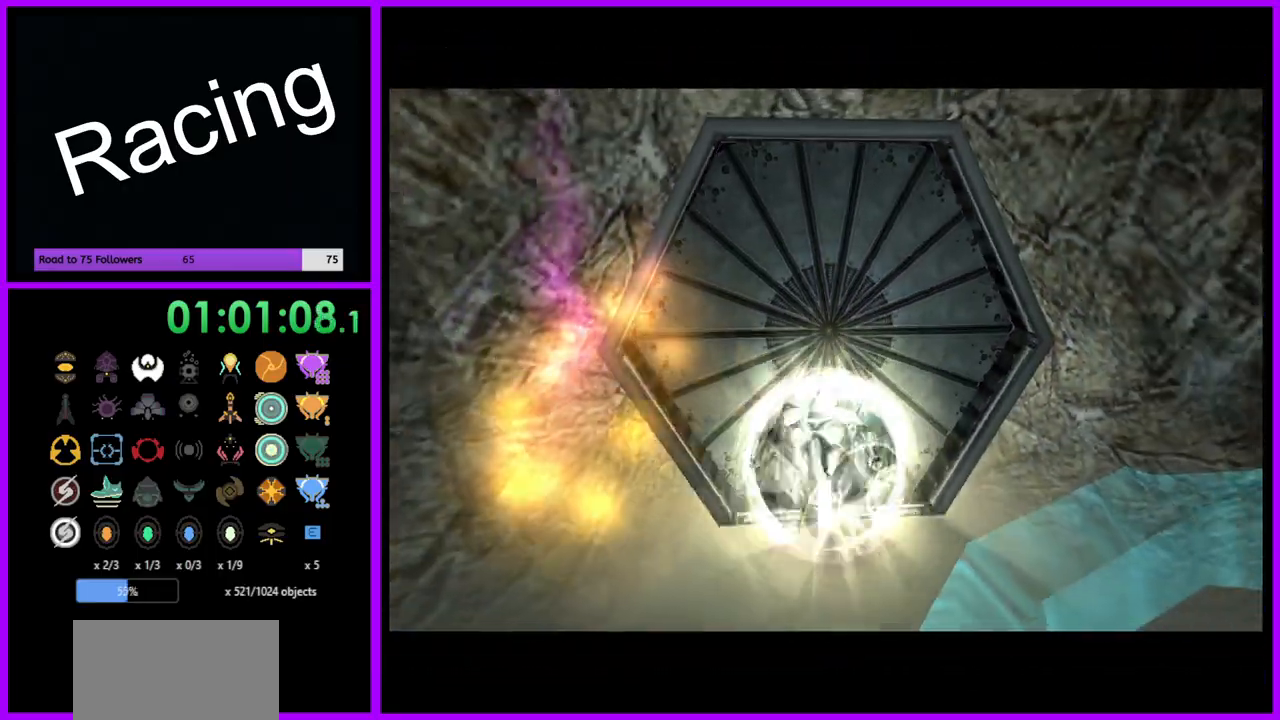
{"buttons": ["B"], "left_stick": "up", "right_stick": "center", "events": [[267, "B", "down"]]}
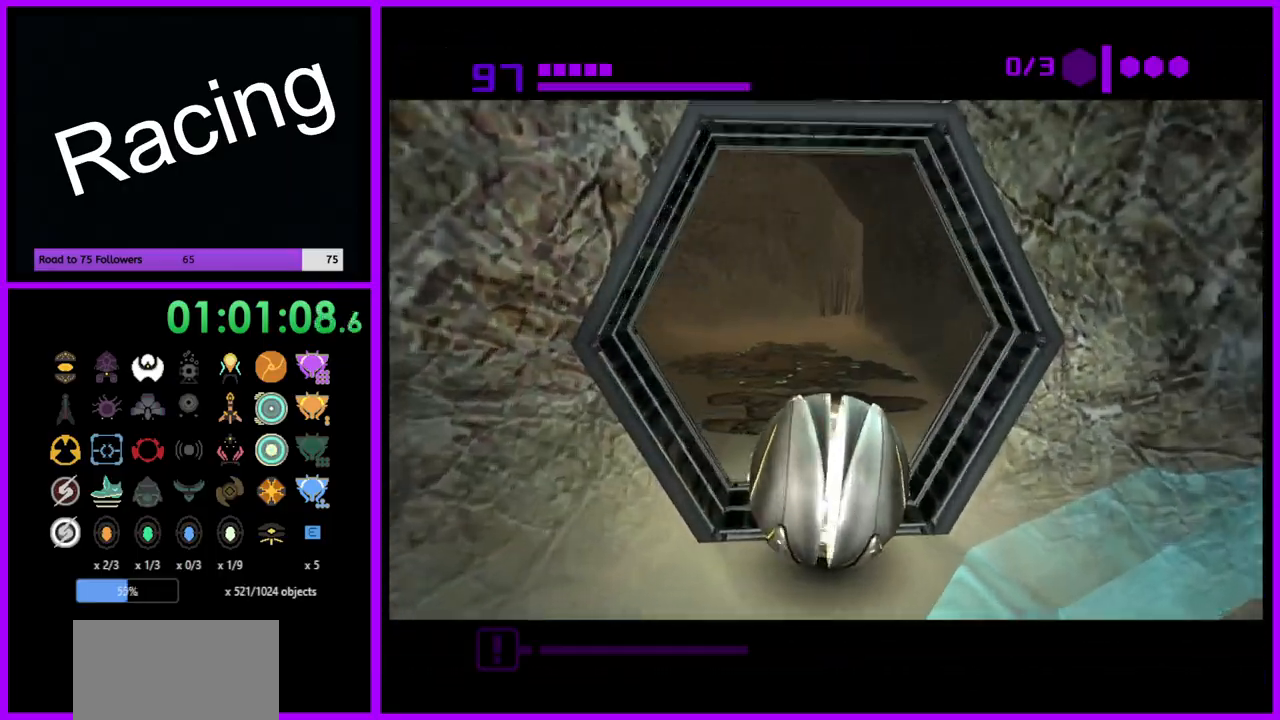
{"buttons": ["B"], "left_stick": "up", "right_stick": "center", "events": []}
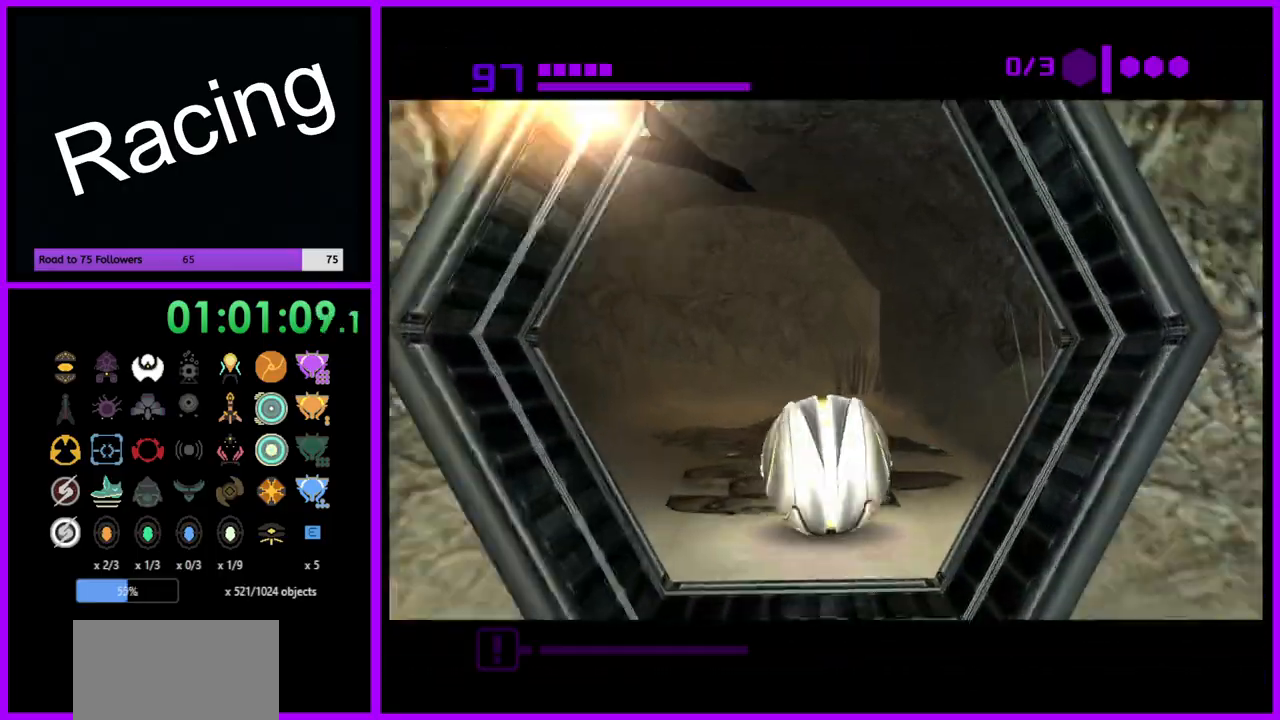
{"buttons": [], "left_stick": "up-right", "right_stick": "center", "events": [[33, "B", "up"], [400, "left_stick", "up-right"]]}
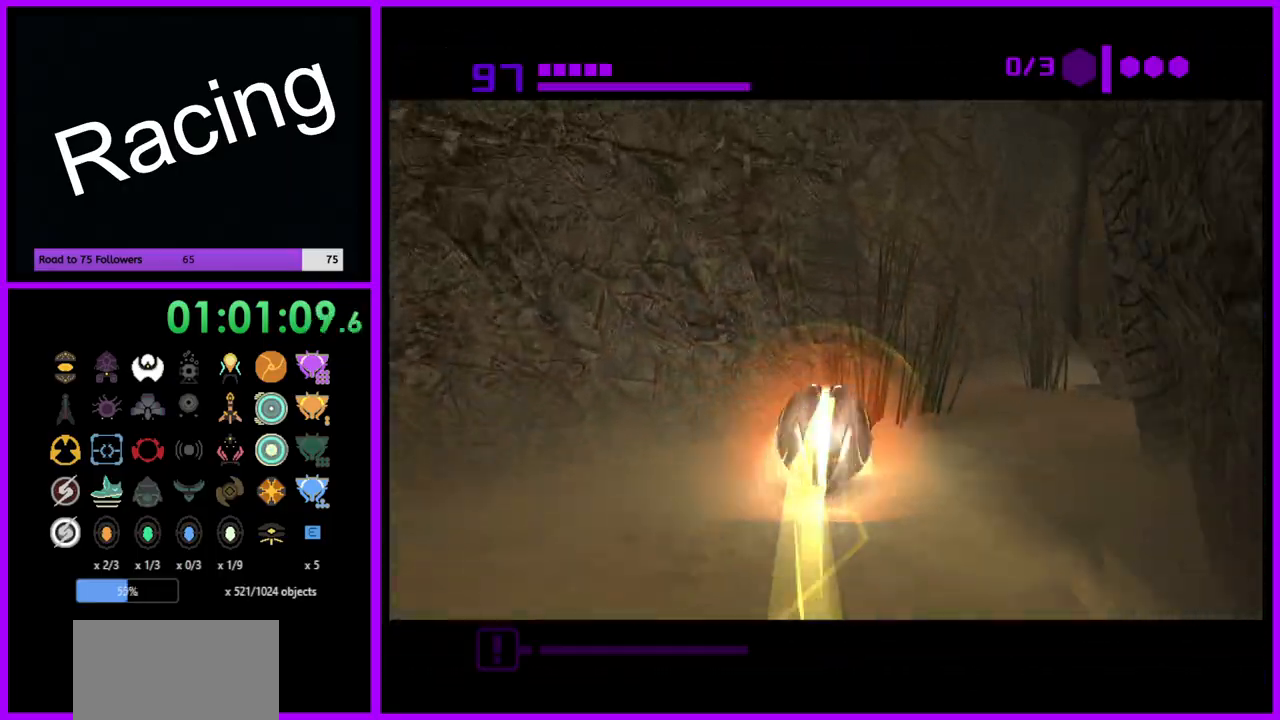
{"buttons": [], "left_stick": "up", "right_stick": "center", "events": [[50, "left_stick", "right"], [317, "left_stick", "up-right"], [433, "left_stick", "up"]]}
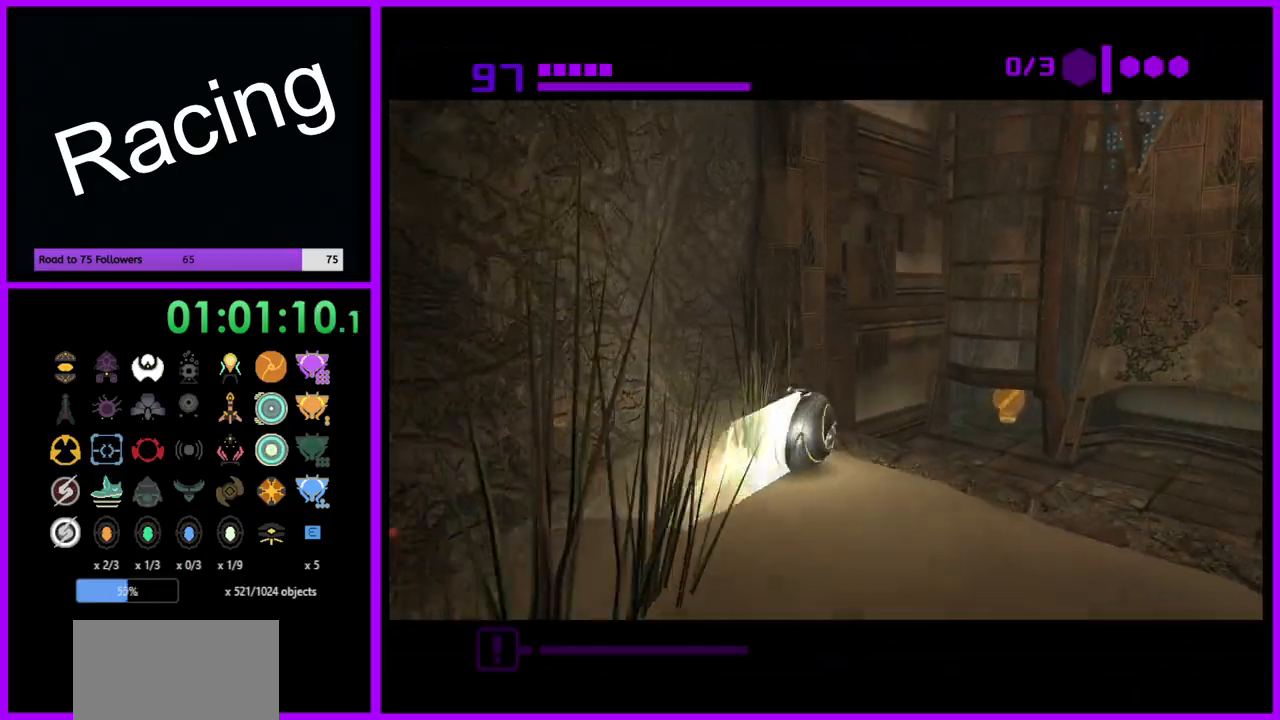
{"buttons": [], "left_stick": "up", "right_stick": "center", "events": [[300, "left_stick", "up-right"], [450, "left_stick", "up"]]}
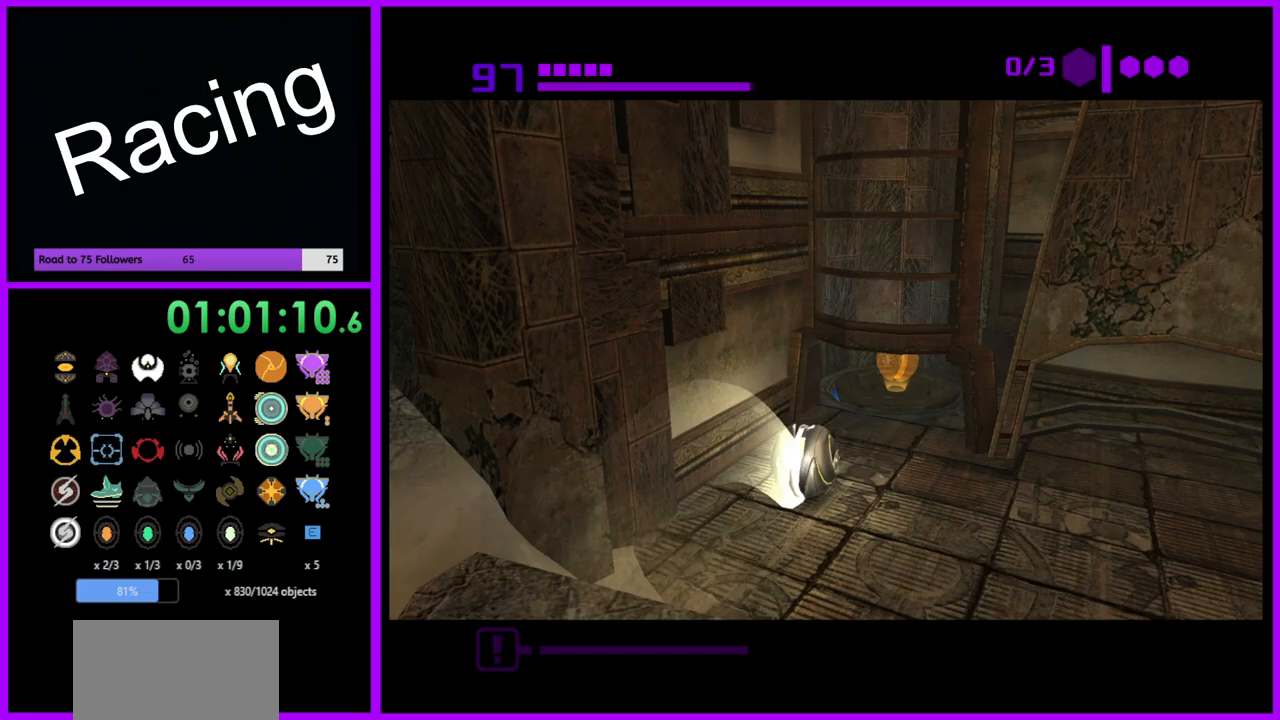
{"buttons": [], "left_stick": "center", "right_stick": "center", "events": [[150, "left_stick", "up-right"], [467, "left_stick", "center"]]}
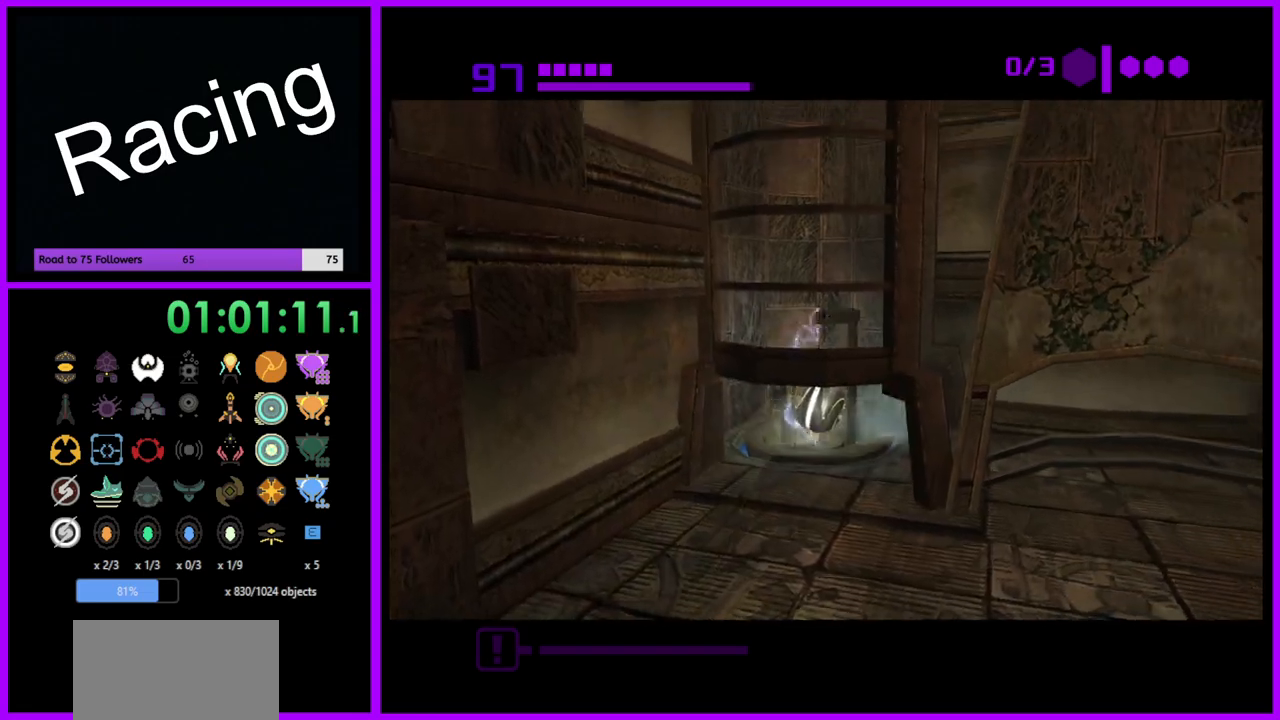
{"buttons": [], "left_stick": "center", "right_stick": "center", "events": []}
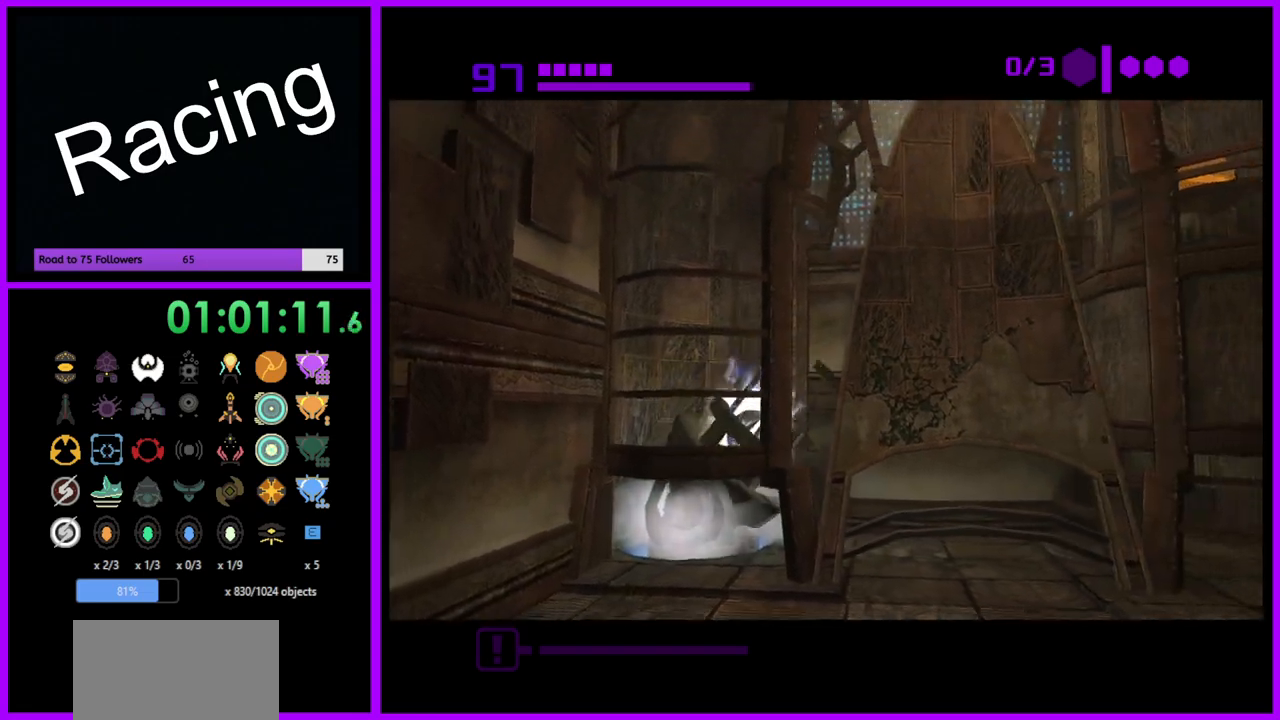
{"buttons": [], "left_stick": "center", "right_stick": "center", "events": []}
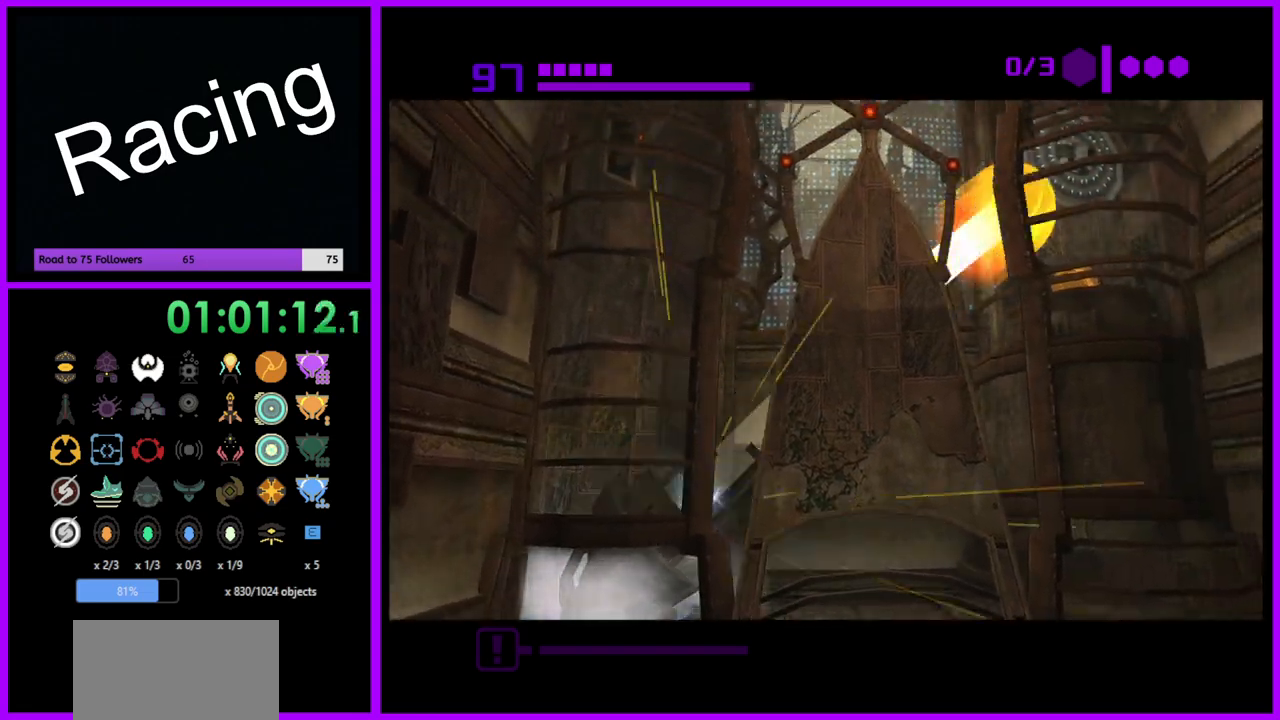
{"buttons": [], "left_stick": "center", "right_stick": "center", "events": []}
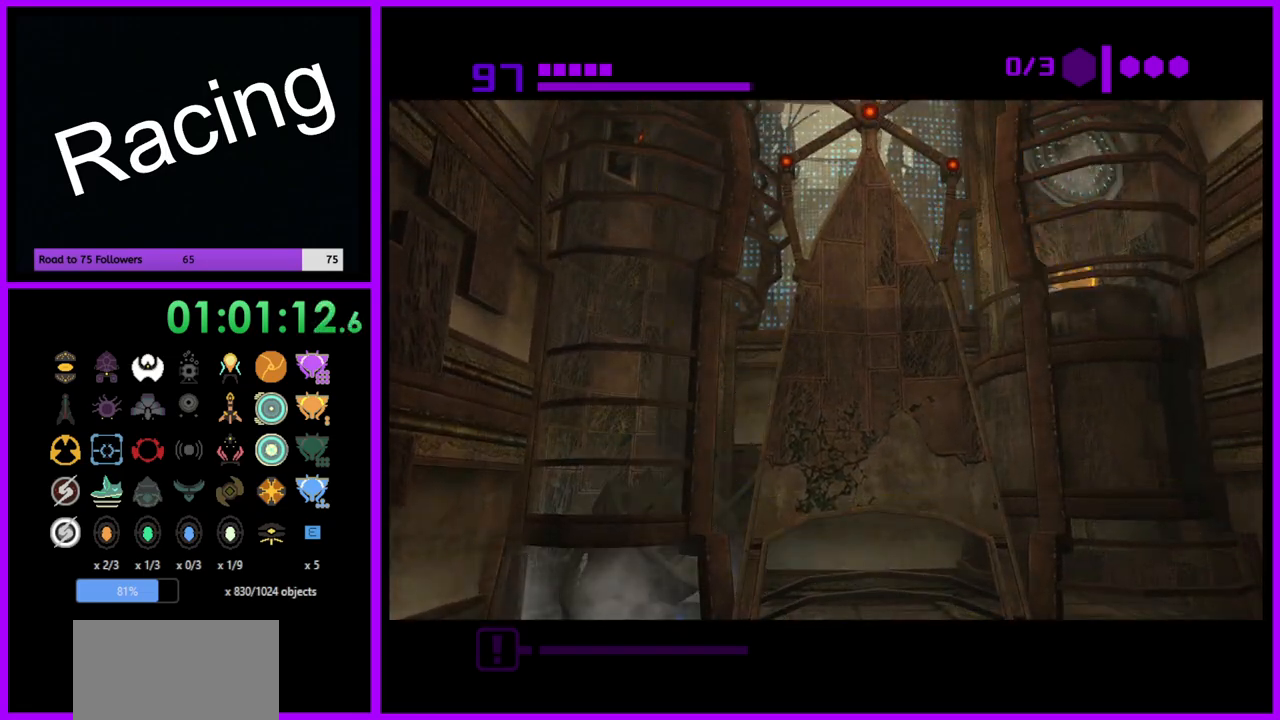
{"buttons": [], "left_stick": "center", "right_stick": "center", "events": []}
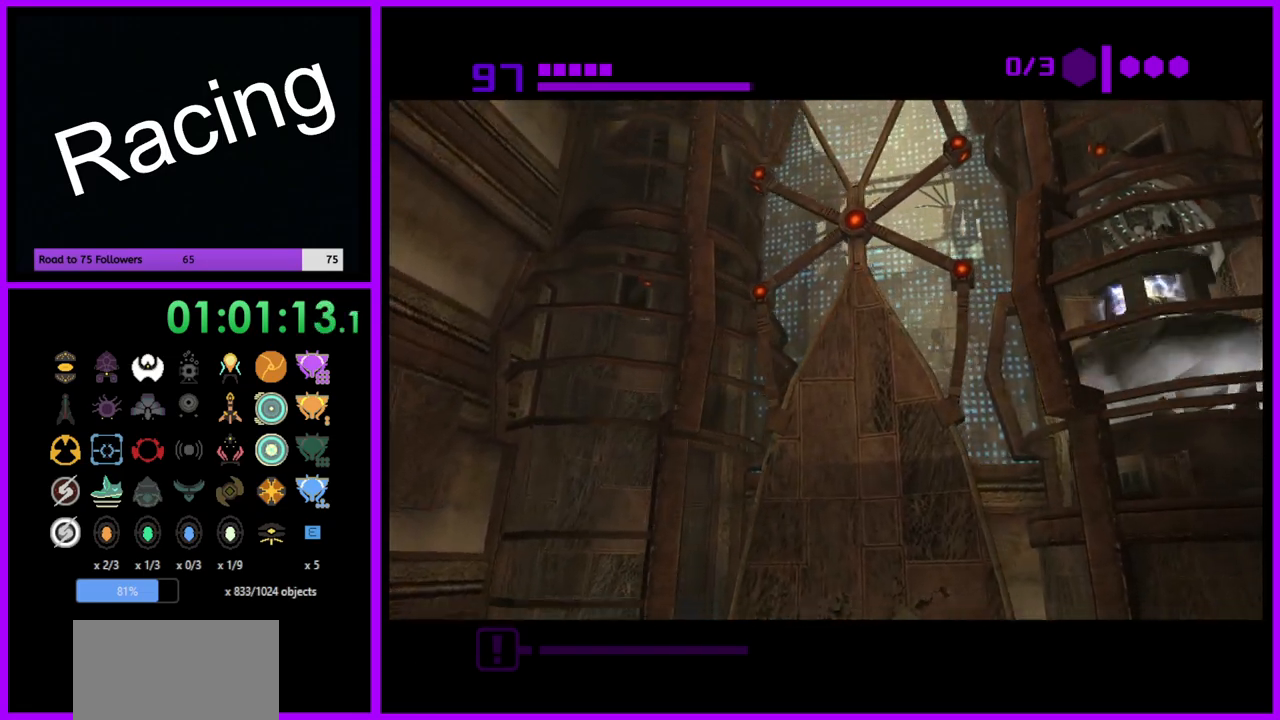
{"buttons": [], "left_stick": "center", "right_stick": "center", "events": []}
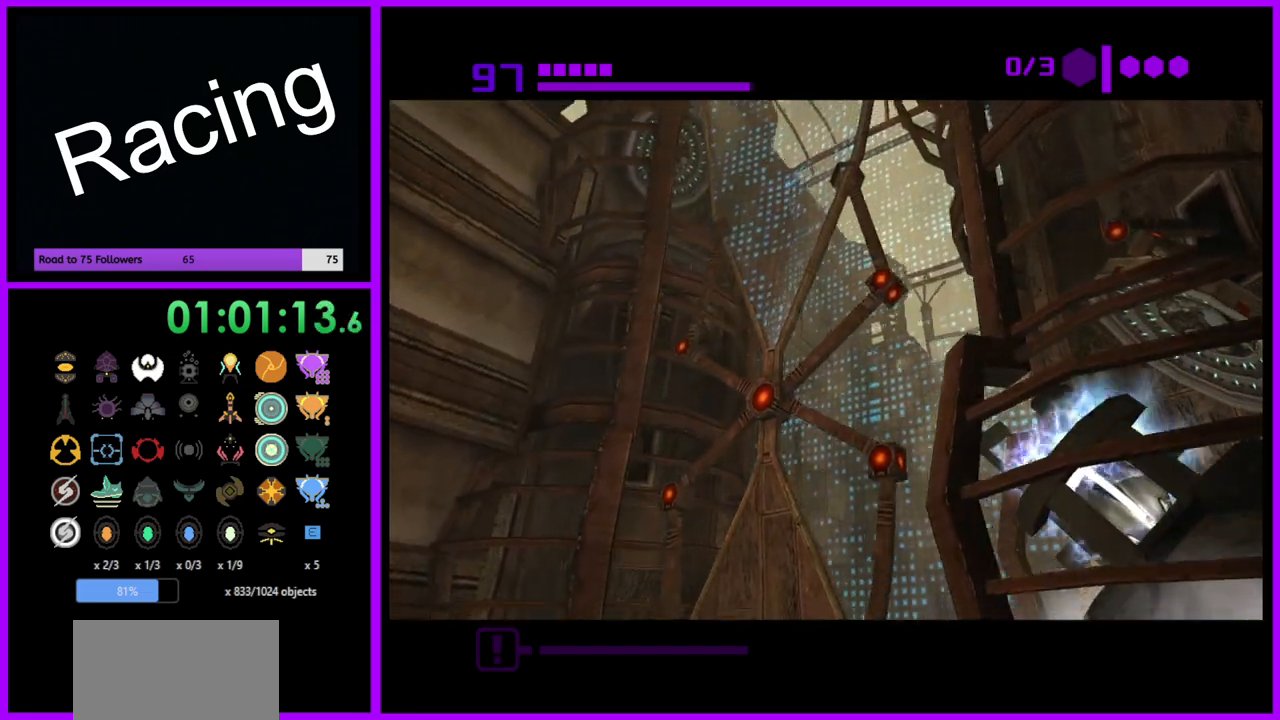
{"buttons": ["B"], "left_stick": "center", "right_stick": "center", "events": [[17, "B", "down"]]}
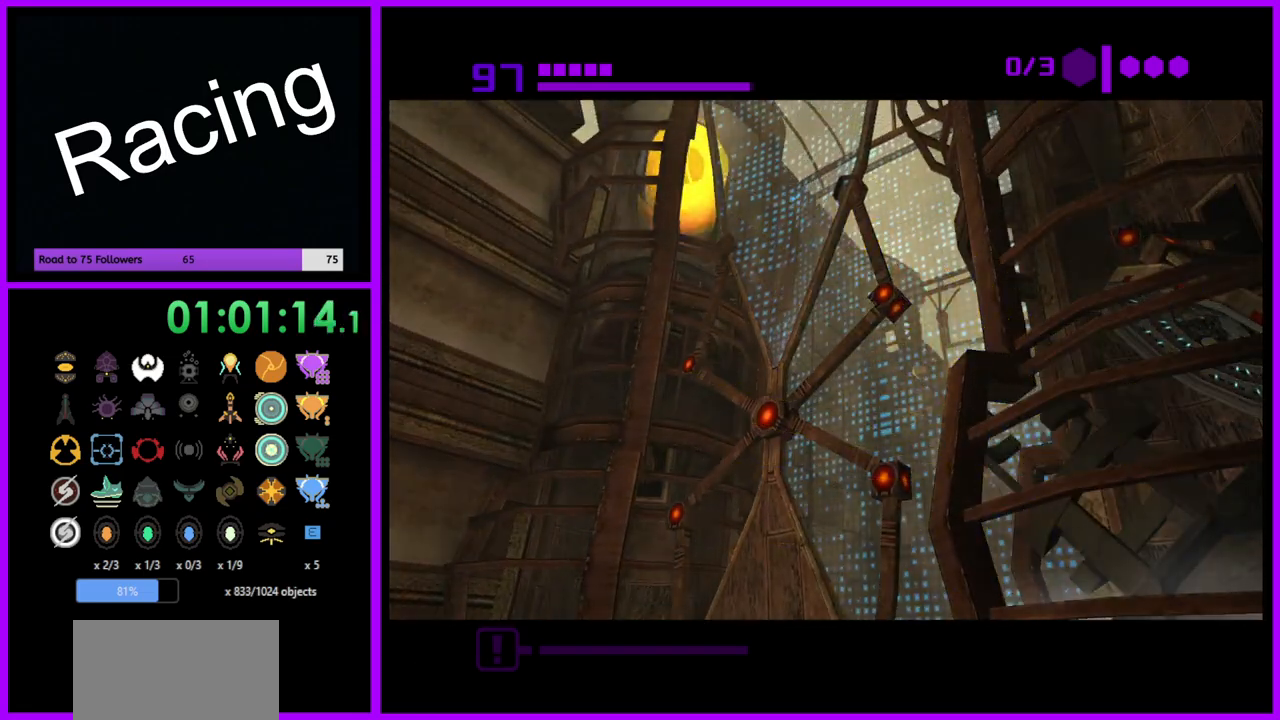
{"buttons": ["B"], "left_stick": "up", "right_stick": "center", "events": [[367, "left_stick", "up"]]}
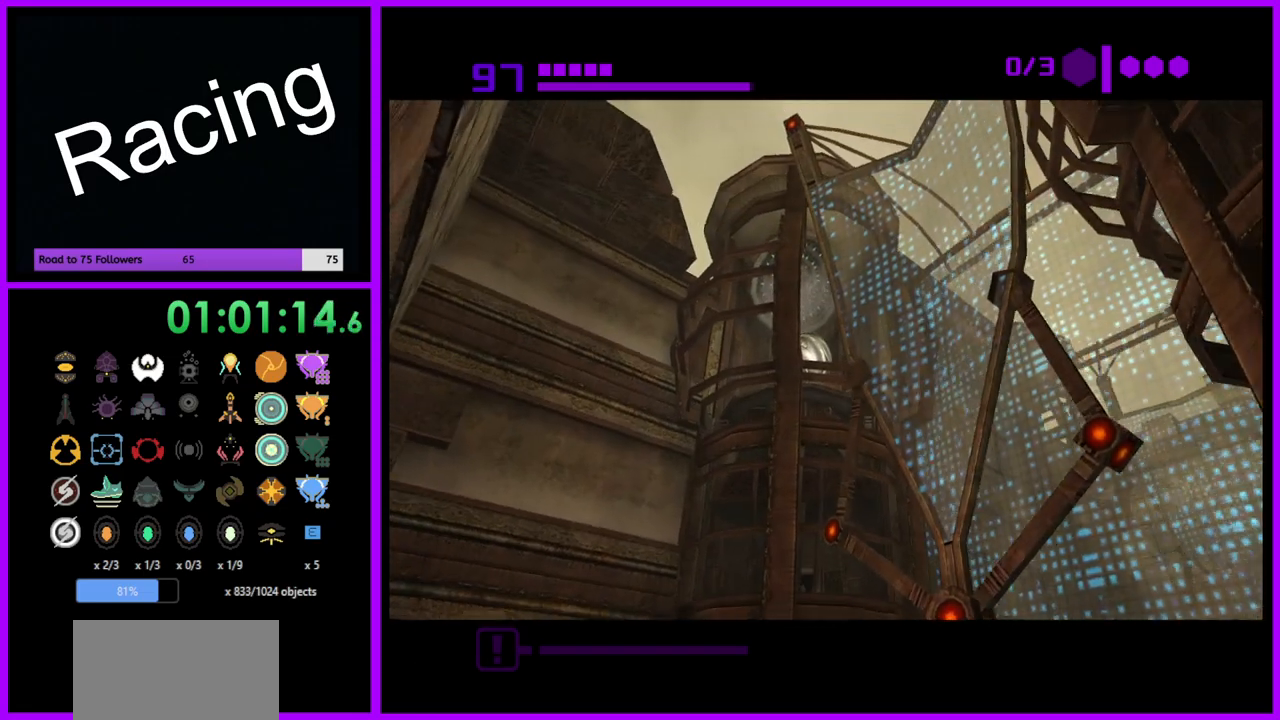
{"buttons": ["B"], "left_stick": "up", "right_stick": "center", "events": [[83, "left_stick", "up-right"], [467, "left_stick", "up"]]}